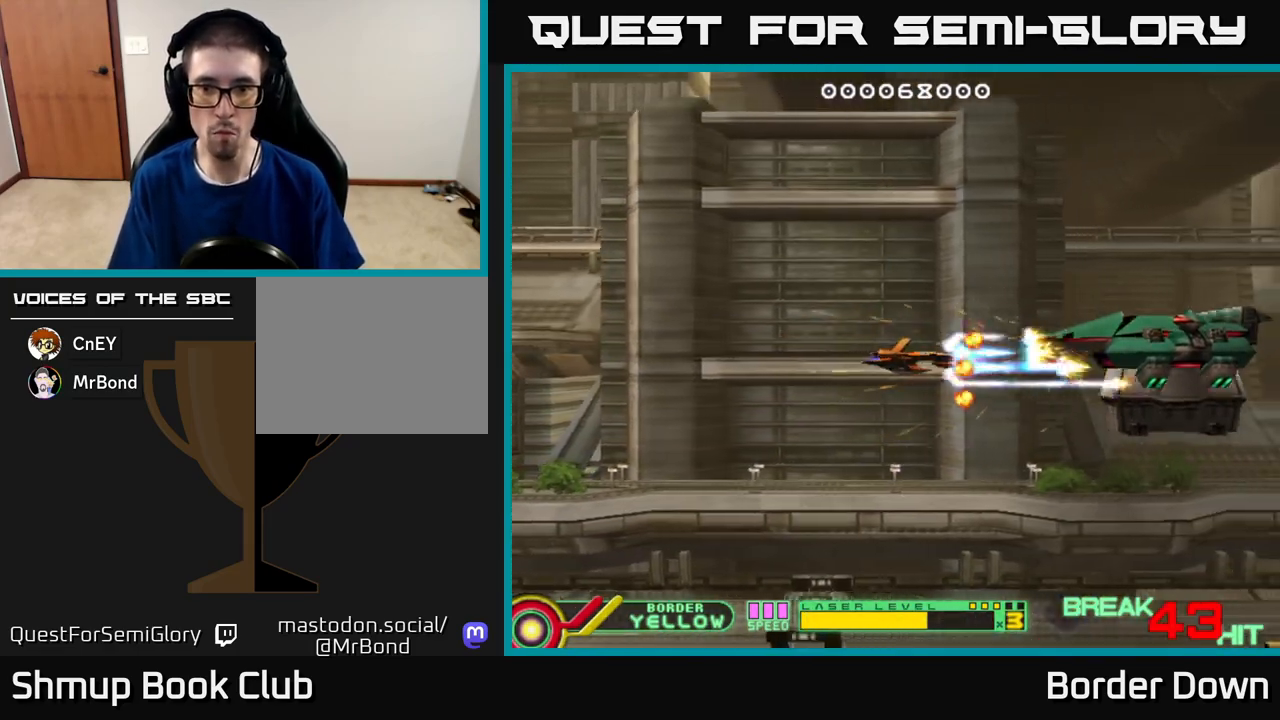
Gameplay with a controller (Xbox layout); each line is a JSON object with the inputs held at the frame after it. "events" lists button and stick changes between this image and that frame as [ms after this image, input, new state], when the widget could be followed in between.
{"buttons": ["A", "DPAD_UP", "DPAD_RIGHT"], "left_stick": "center", "right_stick": "center", "events": [[67, "DPAD_LEFT", "down"], [350, "DPAD_UP", "down"], [417, "DPAD_LEFT", "up"], [500, "DPAD_RIGHT", "down"]]}
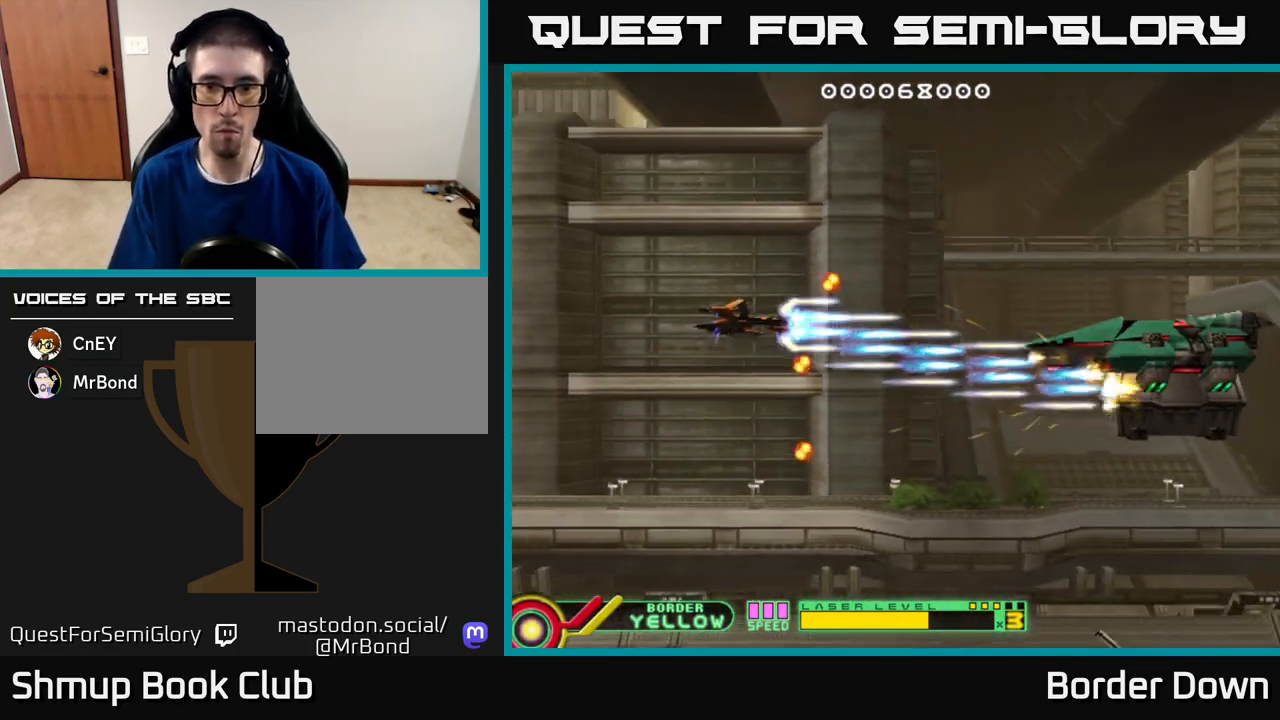
{"buttons": ["A", "DPAD_LEFT"], "left_stick": "center", "right_stick": "center", "events": [[17, "DPAD_UP", "up"], [200, "DPAD_DOWN", "down"], [300, "DPAD_RIGHT", "up"], [350, "DPAD_DOWN", "up"], [367, "DPAD_LEFT", "down"]]}
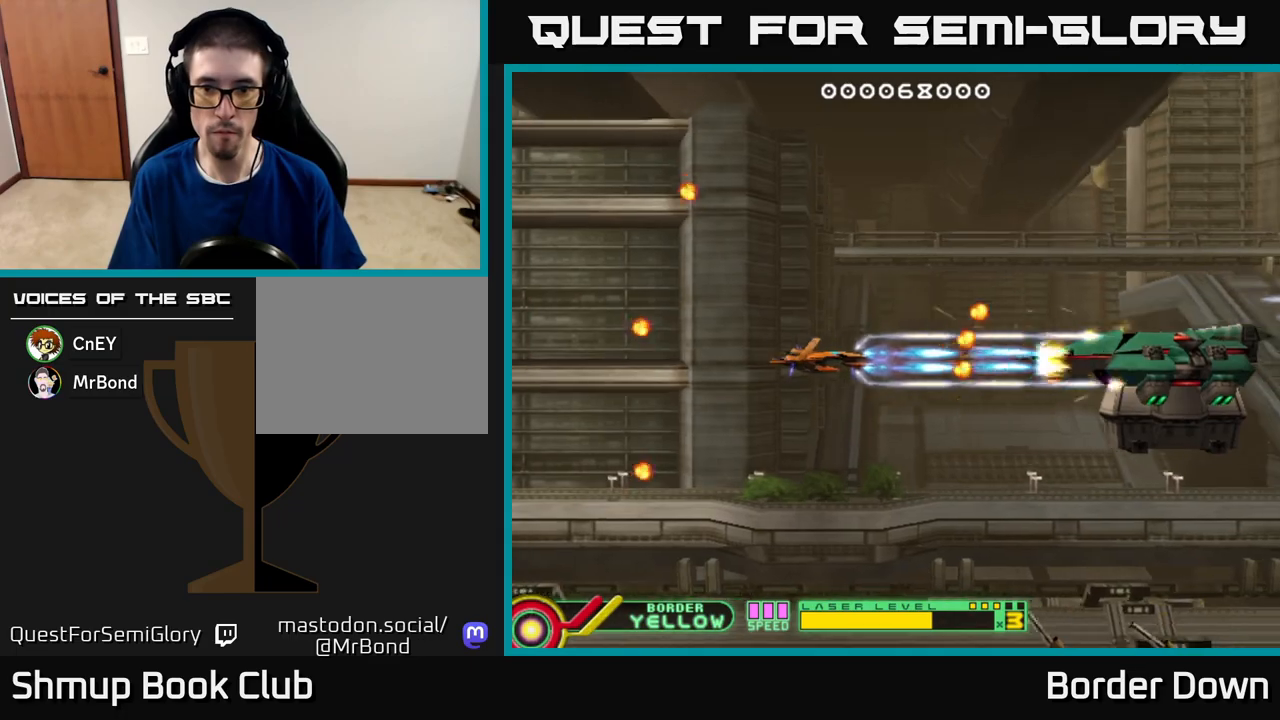
{"buttons": ["A", "DPAD_DOWN"], "left_stick": "center", "right_stick": "center", "events": [[83, "DPAD_DOWN", "down"], [100, "DPAD_LEFT", "up"], [183, "DPAD_RIGHT", "down"], [383, "DPAD_RIGHT", "up"]]}
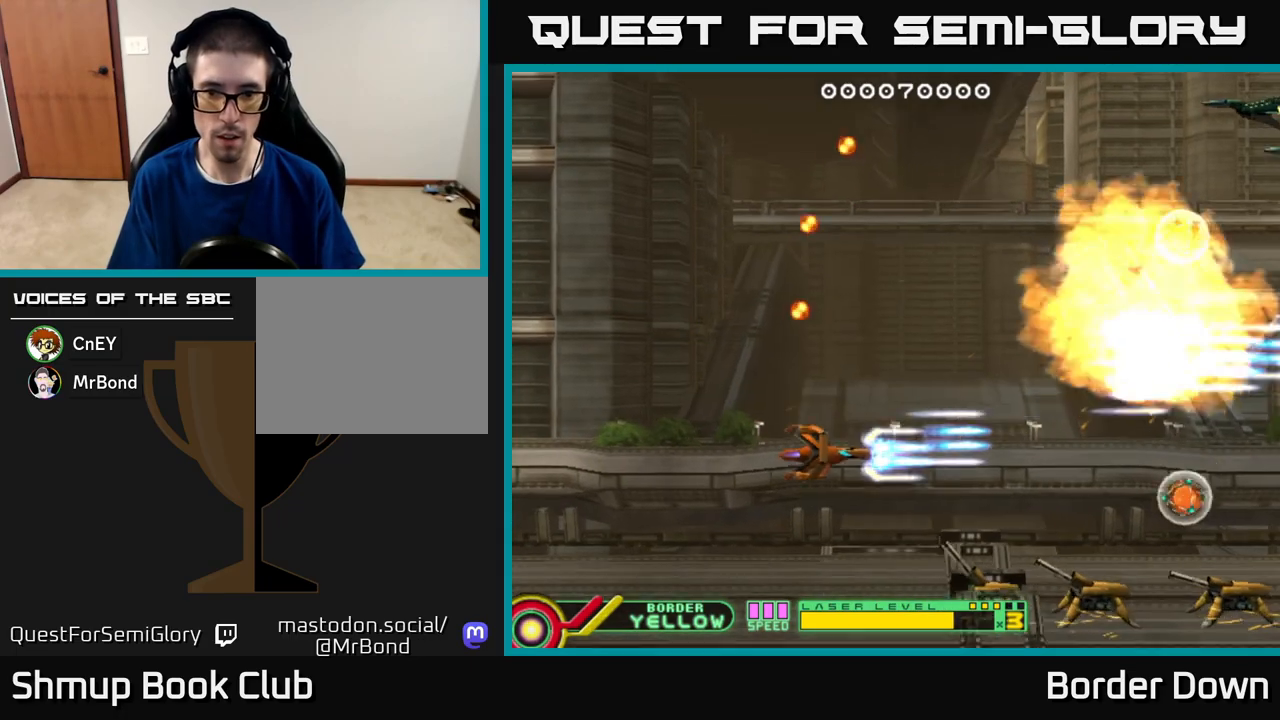
{"buttons": ["A", "DPAD_LEFT"], "left_stick": "center", "right_stick": "center", "events": [[100, "DPAD_LEFT", "down"], [150, "DPAD_LEFT", "up"], [233, "DPAD_LEFT", "down"], [267, "DPAD_DOWN", "up"]]}
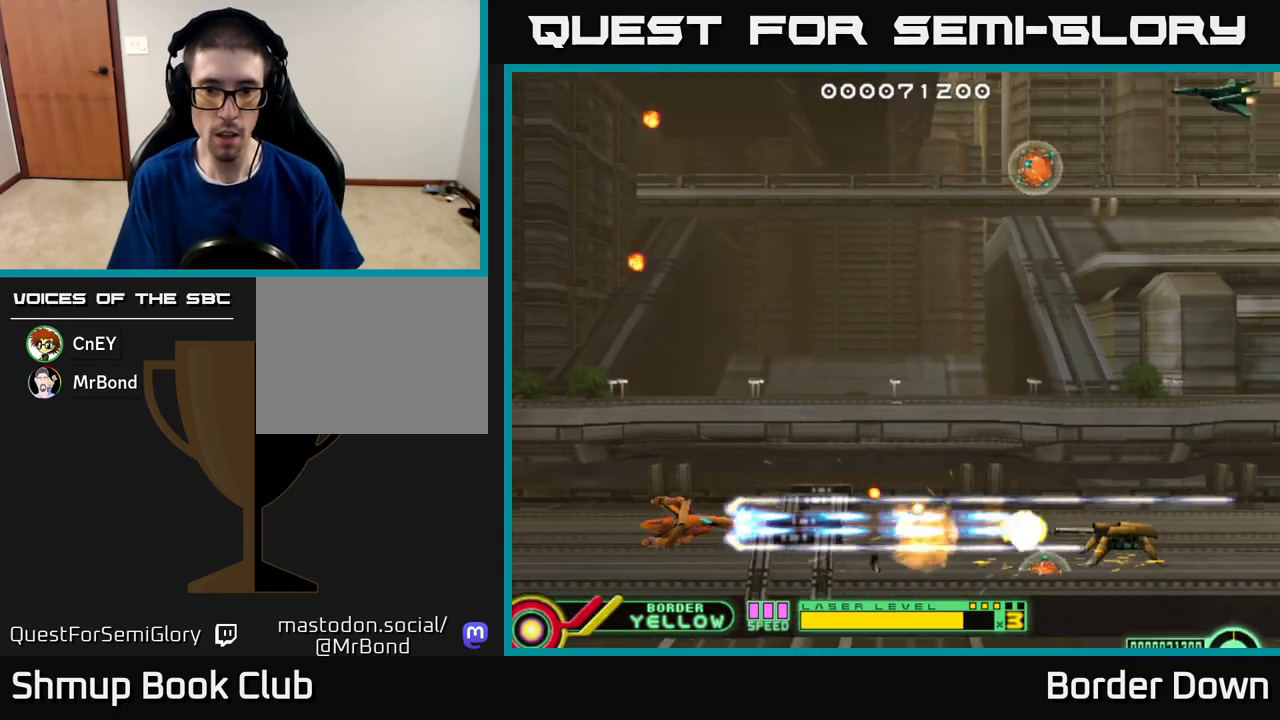
{"buttons": ["DPAD_UP", "DPAD_RIGHT"], "left_stick": "center", "right_stick": "center", "events": [[133, "DPAD_LEFT", "up"], [133, "DPAD_UP", "down"], [183, "A", "up"], [250, "A", "down"], [317, "A", "up"], [367, "A", "down"], [450, "A", "up"], [467, "DPAD_RIGHT", "down"]]}
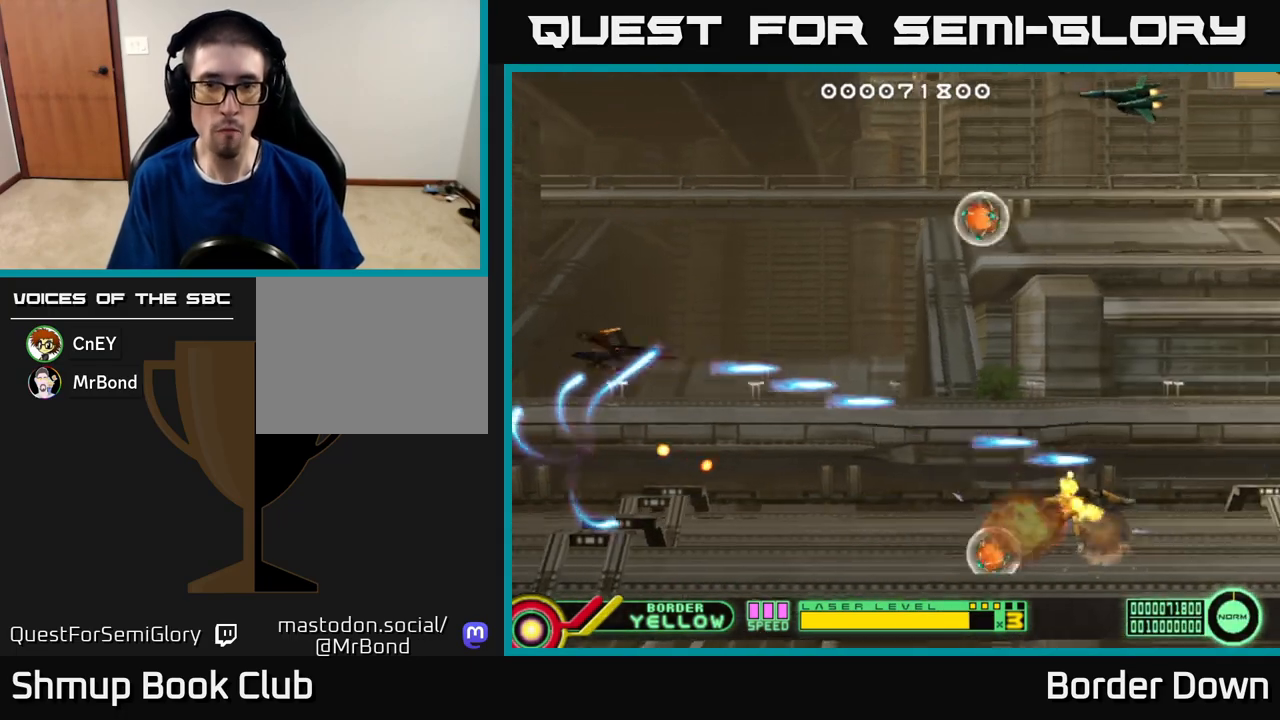
{"buttons": ["A", "DPAD_UP", "DPAD_LEFT"], "left_stick": "center", "right_stick": "center", "events": [[17, "A", "down"], [100, "DPAD_RIGHT", "up"], [117, "A", "up"], [183, "A", "down"], [283, "A", "up"], [333, "A", "down"], [433, "A", "up"], [433, "DPAD_LEFT", "down"], [483, "A", "down"]]}
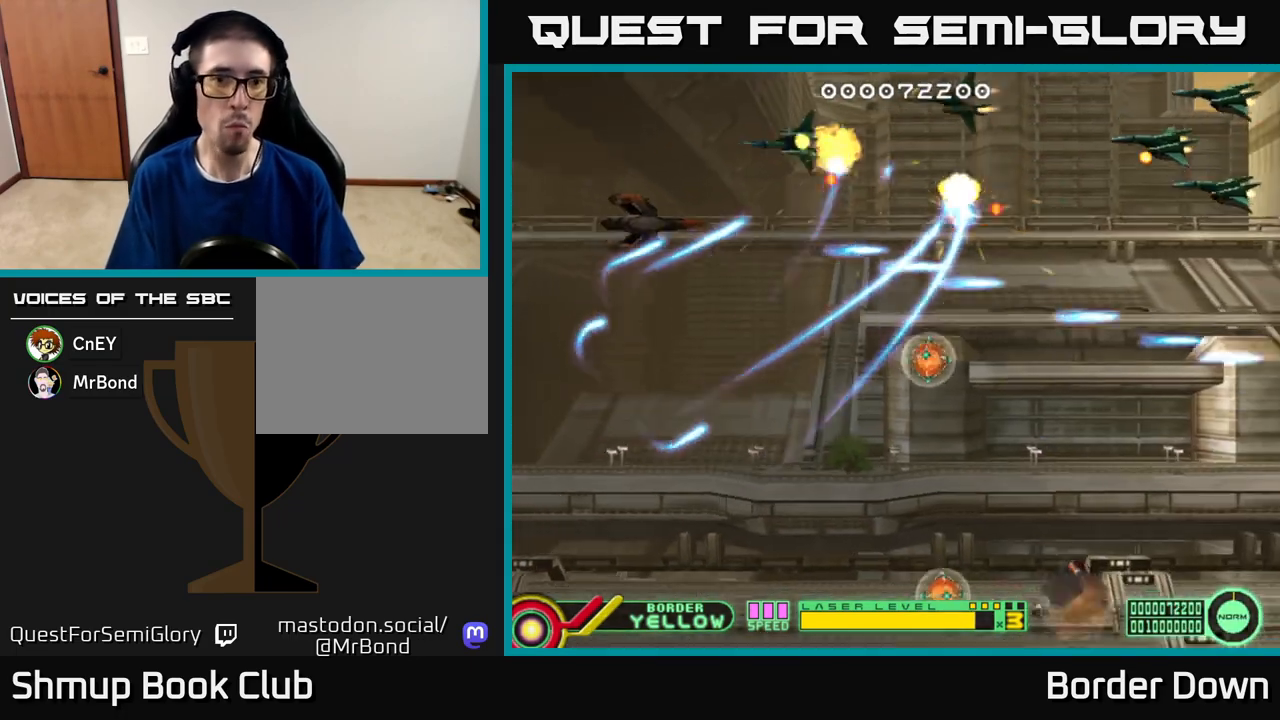
{"buttons": ["A", "DPAD_DOWN", "DPAD_RIGHT"], "left_stick": "center", "right_stick": "center"}
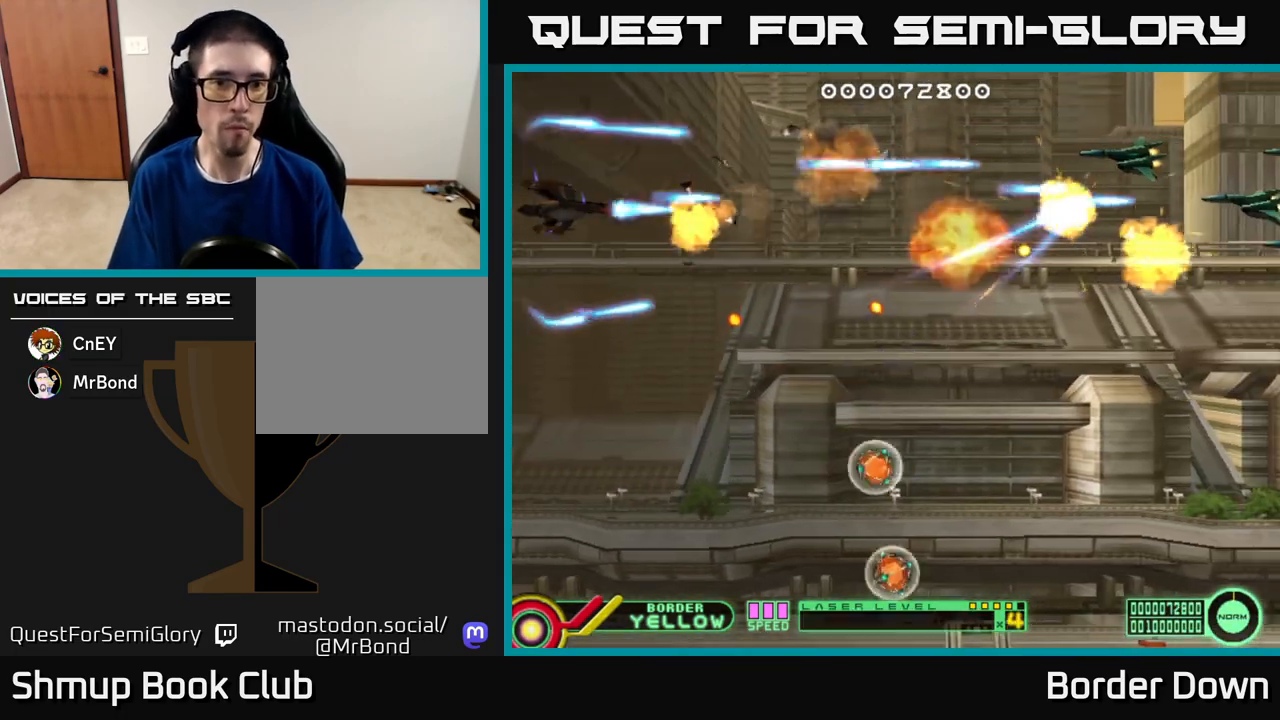
{"buttons": ["A", "DPAD_DOWN"], "left_stick": "center", "right_stick": "center", "events": [[17, "A", "up"], [17, "DPAD_RIGHT", "up"], [50, "DPAD_RIGHT", "down"], [83, "A", "down"], [117, "DPAD_DOWN", "up"], [200, "A", "up"], [200, "DPAD_UP", "down"], [233, "DPAD_UP", "up"], [250, "A", "down"], [267, "DPAD_DOWN", "down"], [317, "DPAD_RIGHT", "up"], [350, "A", "up"], [400, "A", "down"]]}
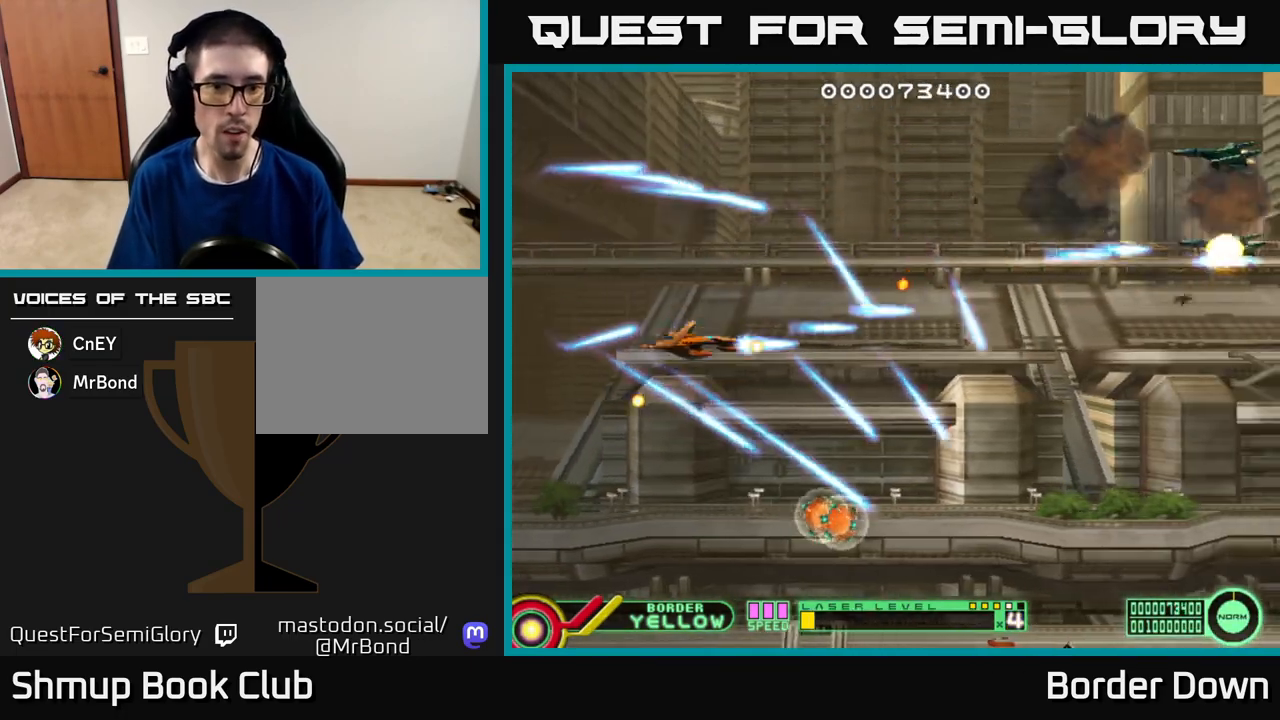
{"buttons": ["DPAD_DOWN"], "left_stick": "center", "right_stick": "center", "events": [[17, "A", "up"], [67, "A", "down"], [167, "A", "up"], [183, "DPAD_RIGHT", "down"], [217, "A", "down"], [250, "DPAD_DOWN", "up"], [317, "A", "up"], [350, "DPAD_DOWN", "down"], [383, "A", "down"], [383, "DPAD_RIGHT", "up"], [467, "A", "up"]]}
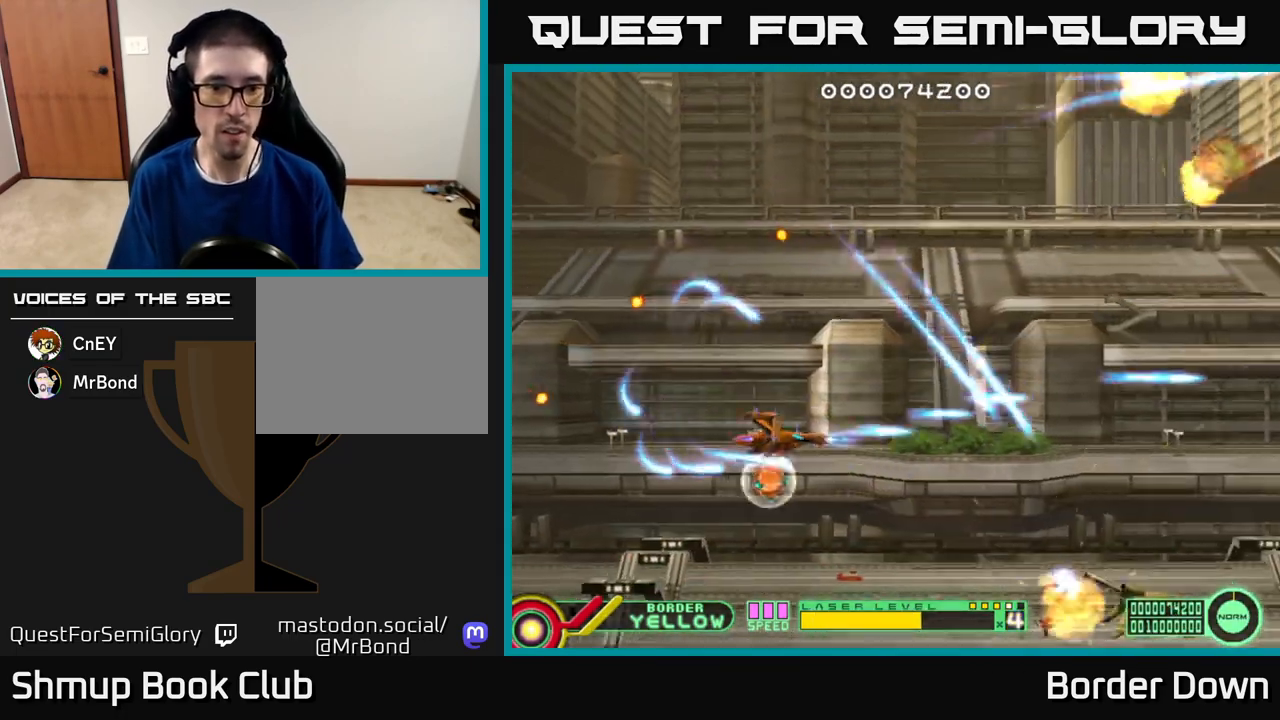
{"buttons": ["A", "DPAD_UP", "DPAD_RIGHT"], "left_stick": "center", "right_stick": "center"}
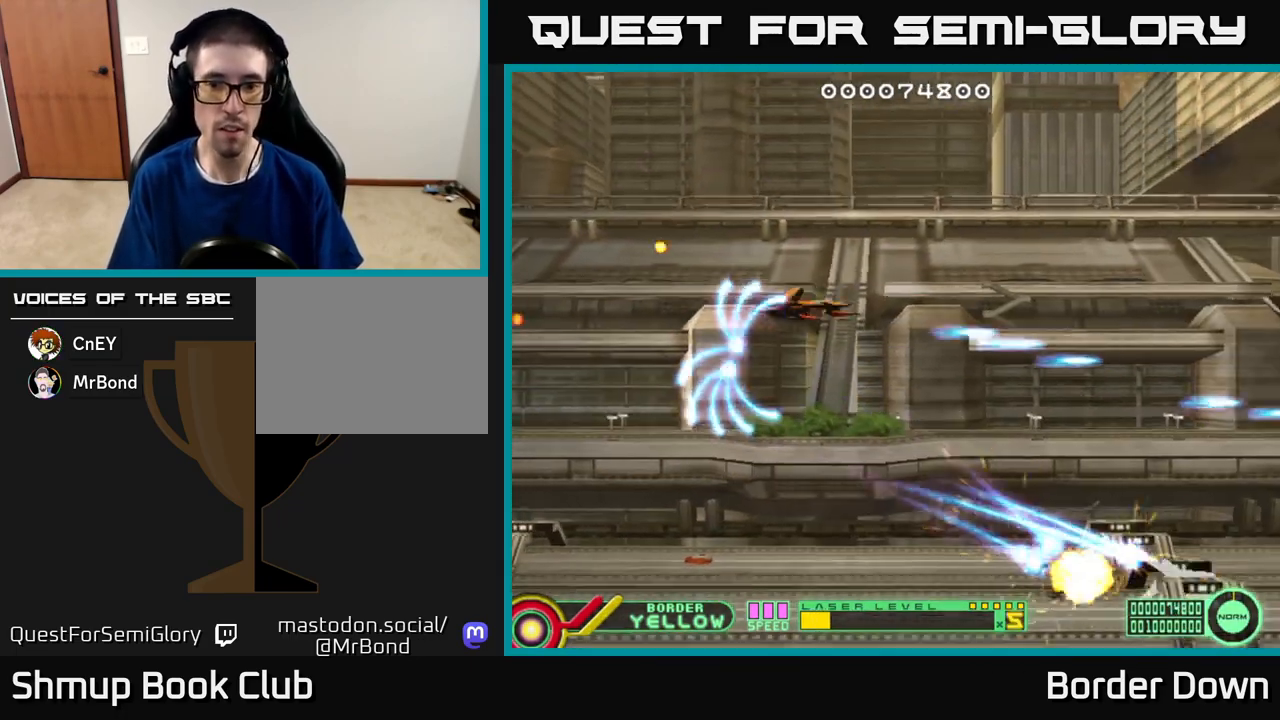
{"buttons": ["A", "DPAD_DOWN"], "left_stick": "center", "right_stick": "center", "events": [[50, "DPAD_RIGHT", "up"], [83, "A", "up"], [150, "A", "down"], [233, "DPAD_RIGHT", "down"], [250, "A", "up"], [300, "A", "down"], [317, "DPAD_UP", "up"], [350, "DPAD_DOWN", "down"], [367, "DPAD_RIGHT", "up"], [417, "A", "up"], [467, "A", "down"]]}
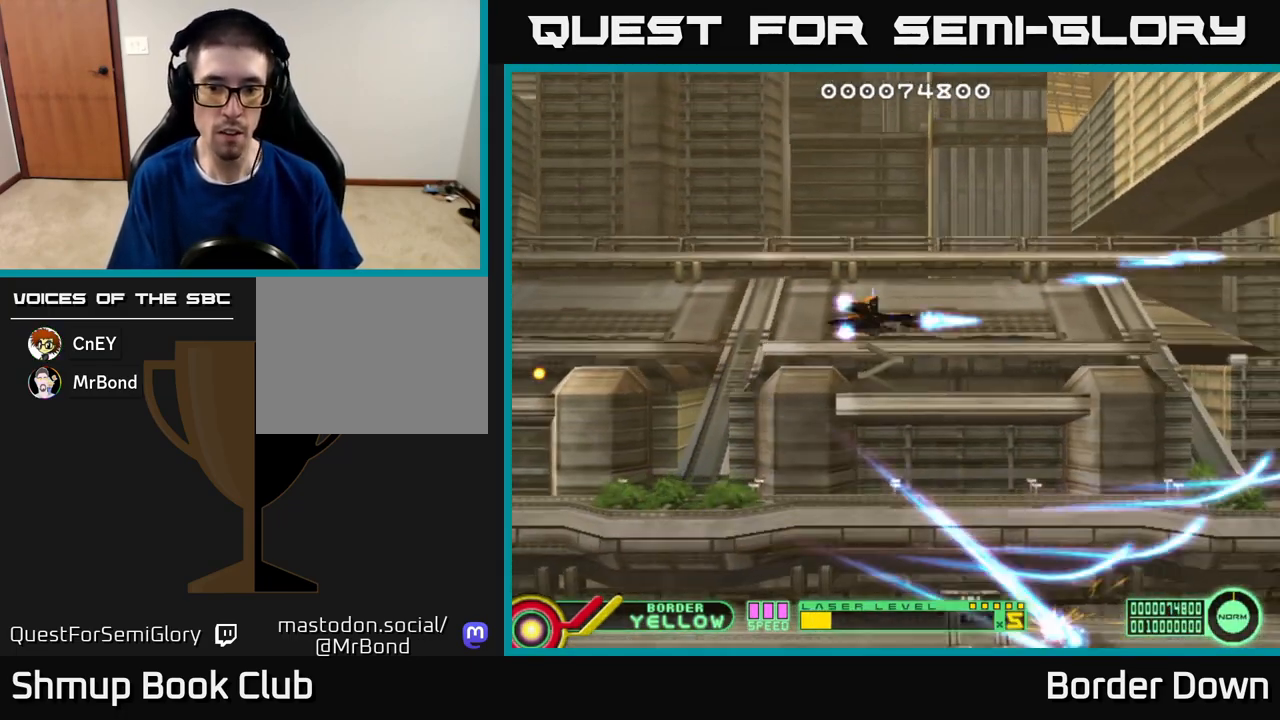
{"buttons": ["A", "DPAD_UP", "DPAD_RIGHT"], "left_stick": "center", "right_stick": "center"}
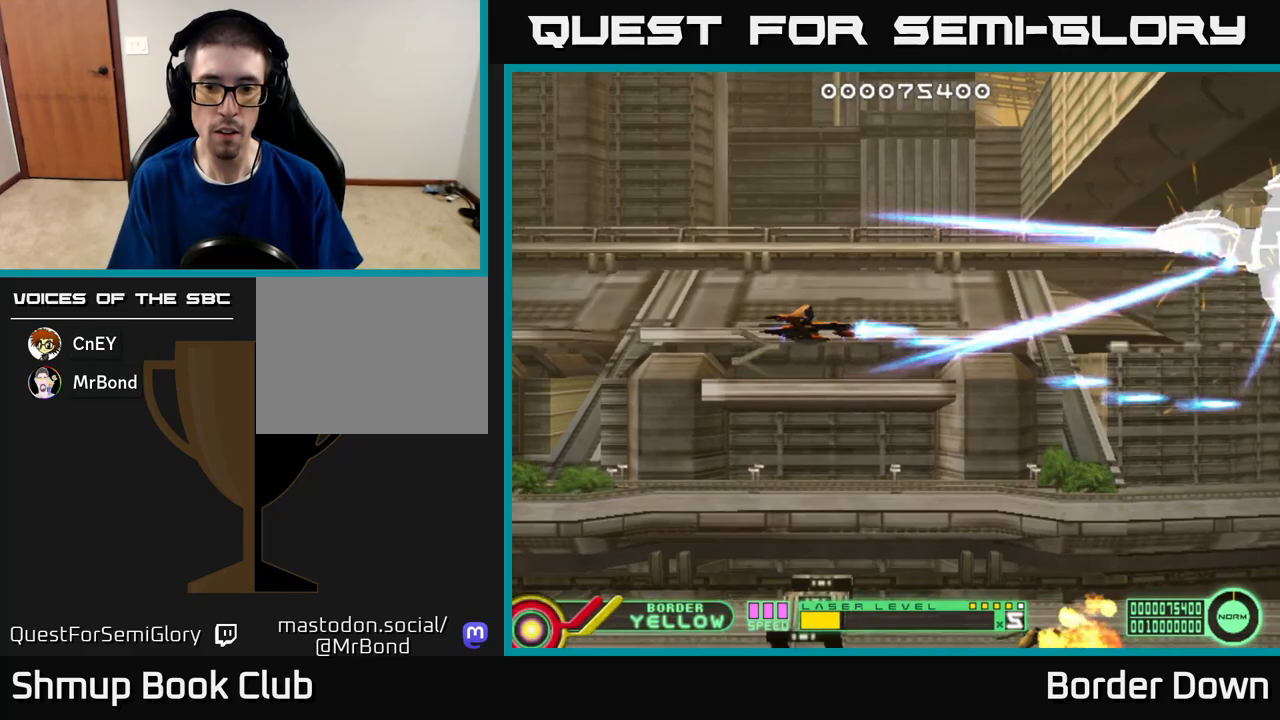
{"buttons": ["A"], "left_stick": "center", "right_stick": "center", "events": [[250, "DPAD_RIGHT", "up"], [283, "DPAD_UP", "up"]]}
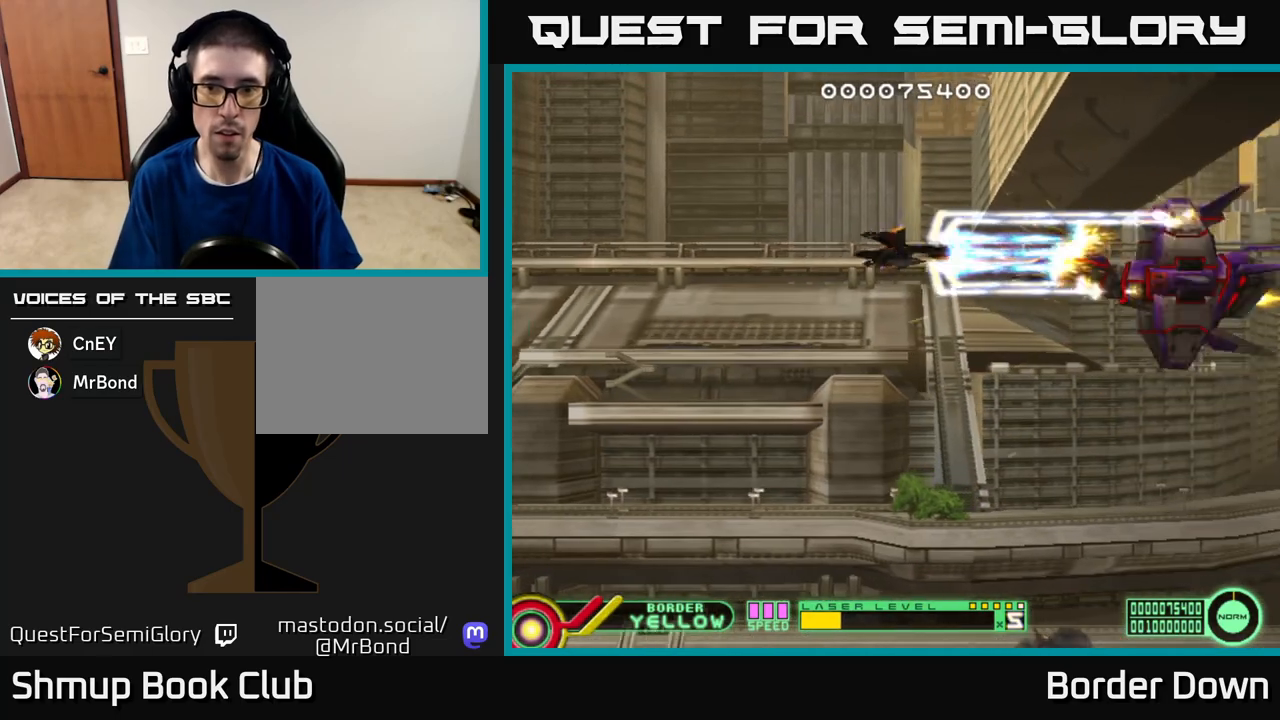
{"buttons": ["A"], "left_stick": "center", "right_stick": "center", "events": [[117, "DPAD_DOWN", "down"], [183, "DPAD_DOWN", "up"]]}
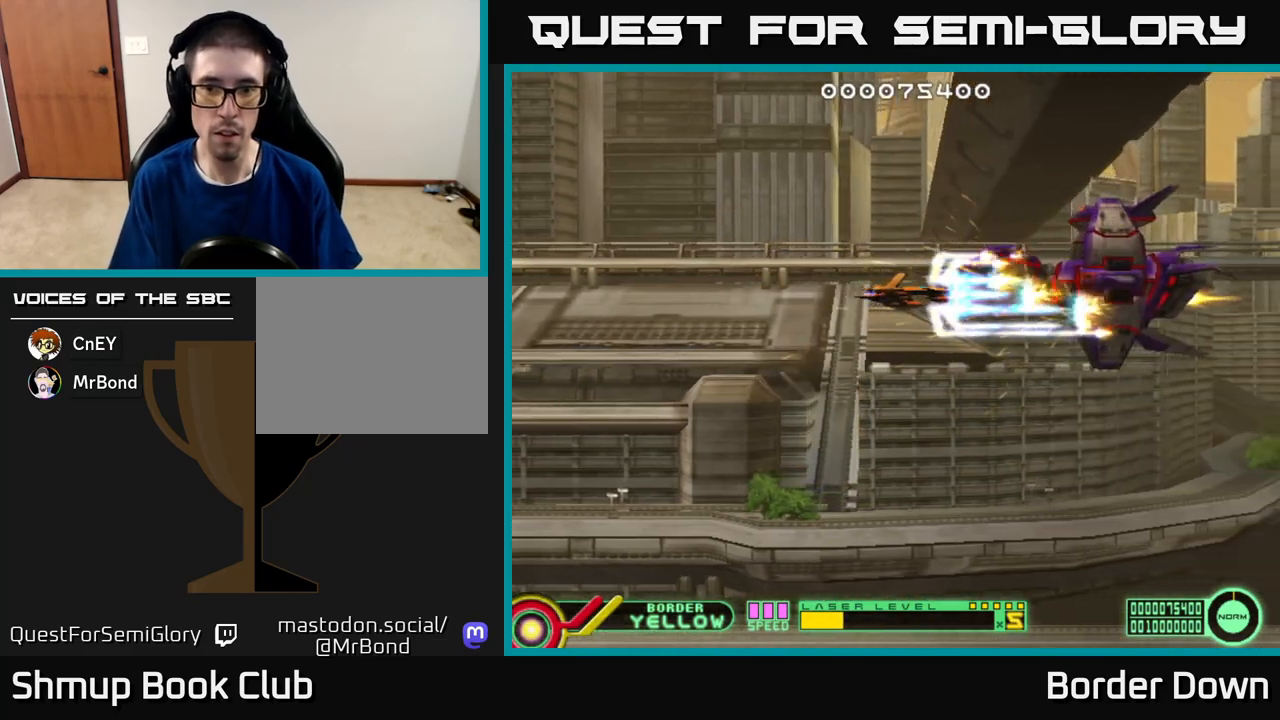
{"buttons": ["A", "DPAD_DOWN", "DPAD_RIGHT"], "left_stick": "center", "right_stick": "center", "events": [[17, "DPAD_LEFT", "down"], [117, "DPAD_LEFT", "up"], [383, "DPAD_DOWN", "down"], [383, "DPAD_RIGHT", "down"]]}
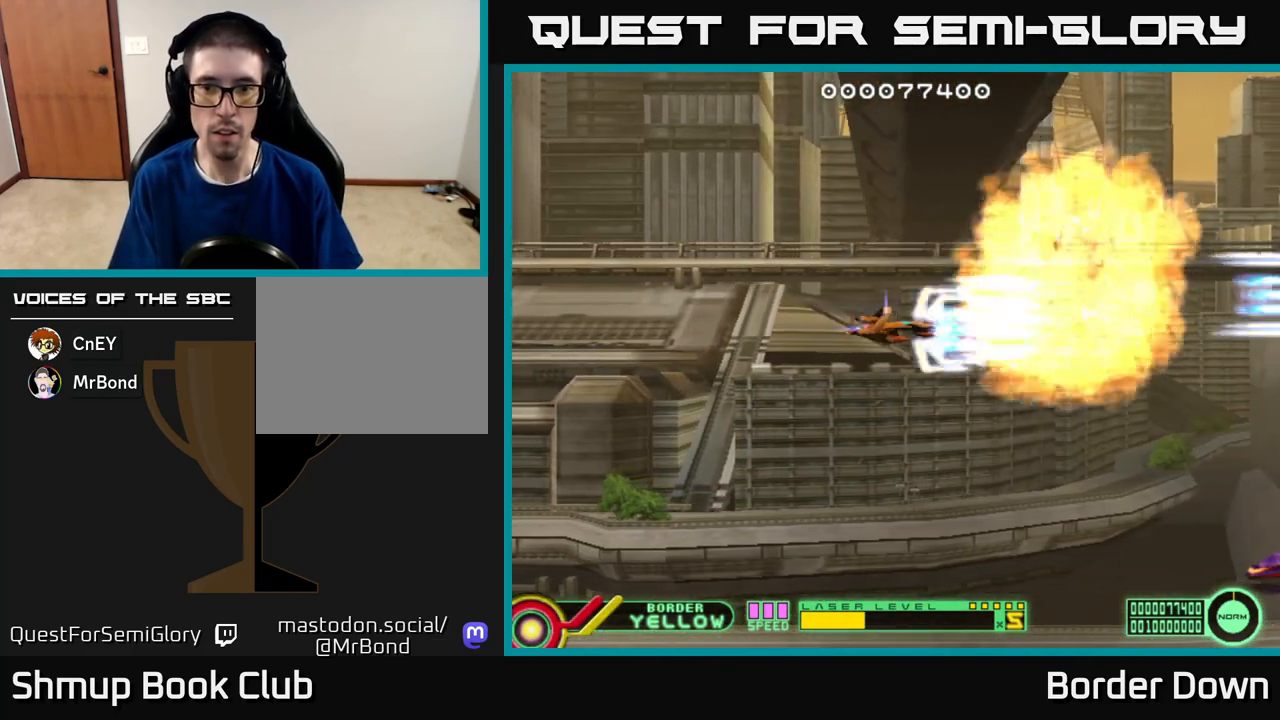
{"buttons": ["A", "DPAD_DOWN"], "left_stick": "center", "right_stick": "center", "events": [[133, "DPAD_RIGHT", "up"], [150, "DPAD_RIGHT", "down"], [483, "DPAD_RIGHT", "up"]]}
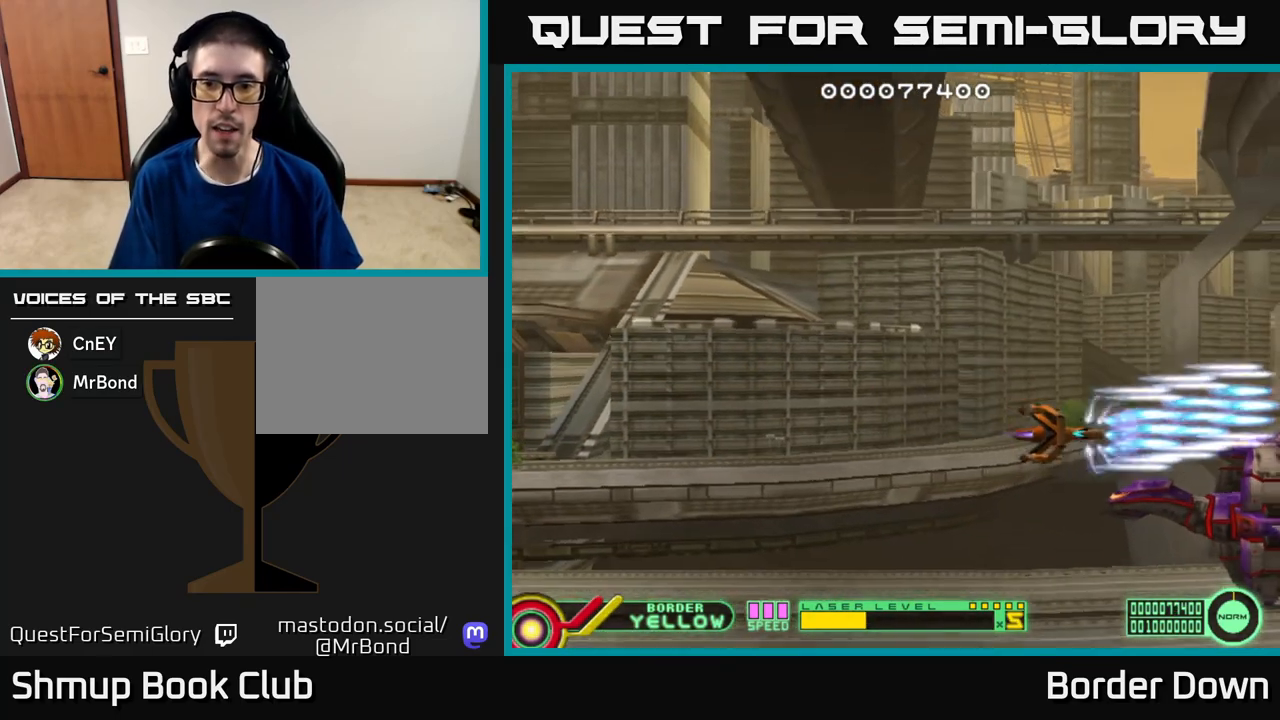
{"buttons": ["A", "DPAD_LEFT"], "left_stick": "center", "right_stick": "center", "events": [[50, "DPAD_LEFT", "down"], [100, "DPAD_DOWN", "up"], [317, "DPAD_LEFT", "up"], [450, "DPAD_LEFT", "down"]]}
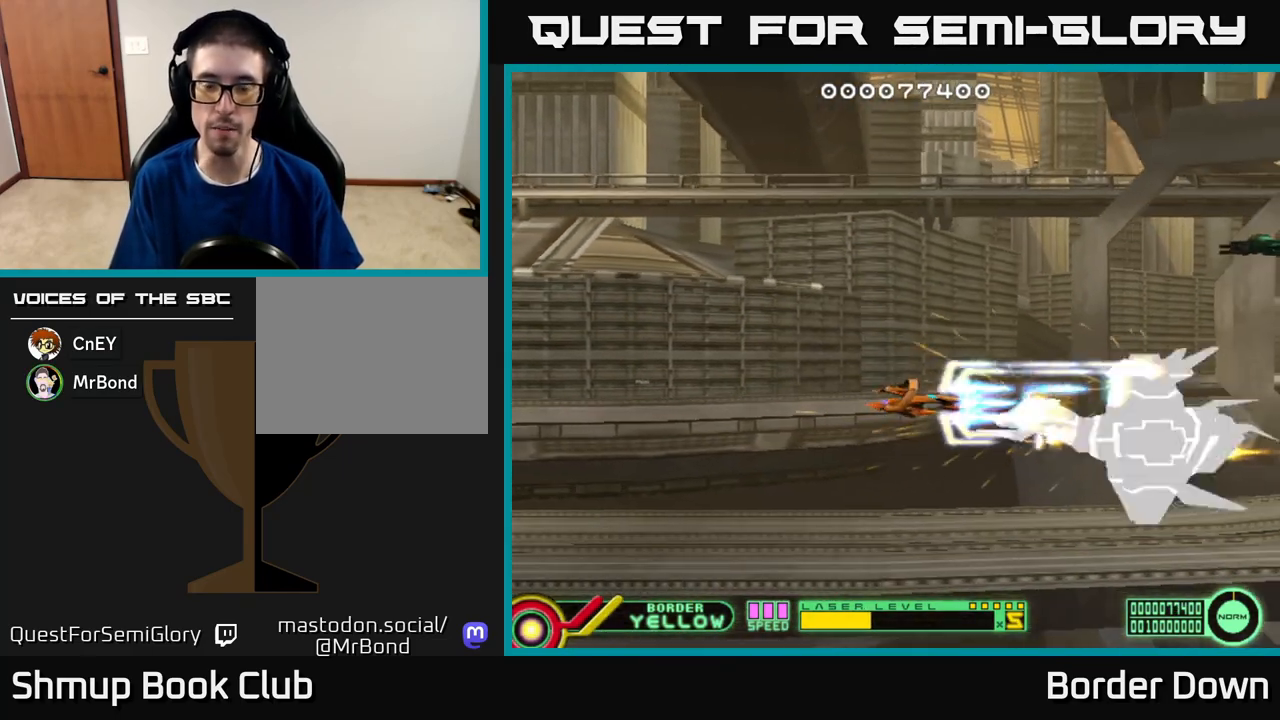
{"buttons": ["A", "DPAD_LEFT"], "left_stick": "center", "right_stick": "center", "events": [[50, "DPAD_LEFT", "up"], [267, "DPAD_DOWN", "down"], [317, "DPAD_DOWN", "up"], [500, "DPAD_LEFT", "down"]]}
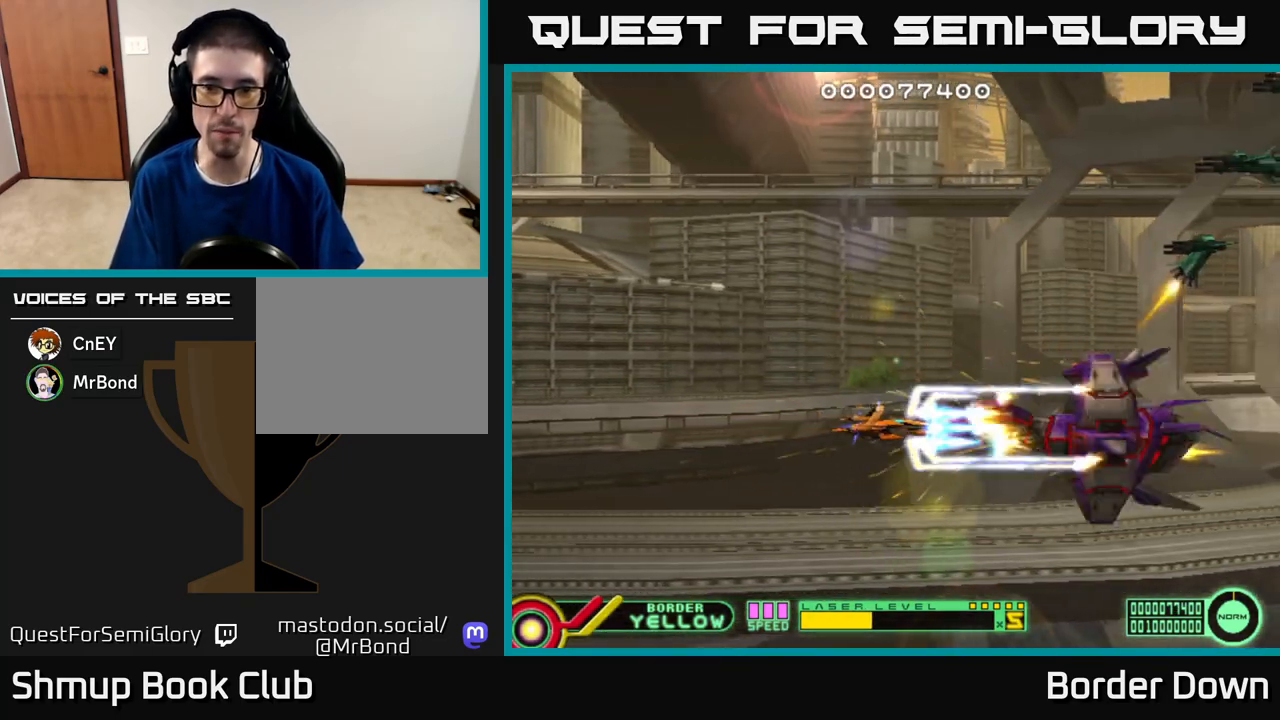
{"buttons": ["A", "DPAD_LEFT"], "left_stick": "center", "right_stick": "center", "events": []}
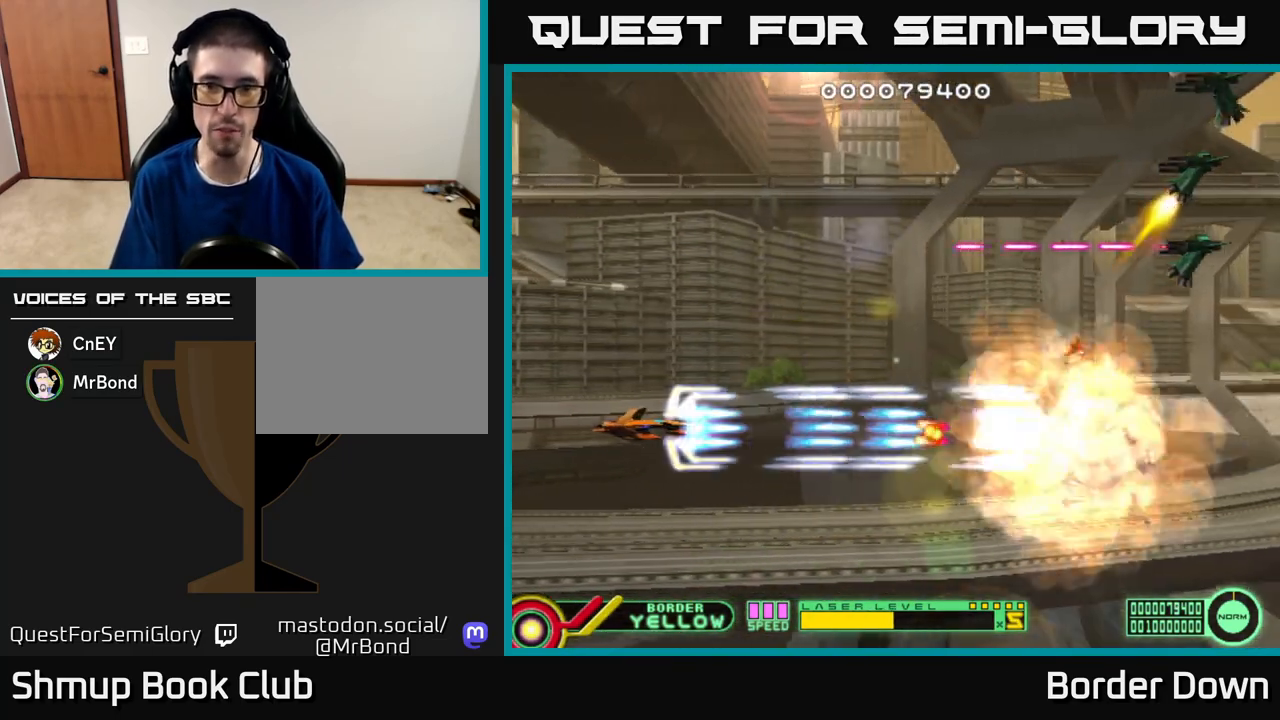
{"buttons": [], "left_stick": "center", "right_stick": "center", "events": [[33, "A", "up"], [50, "DPAD_UP", "down"], [267, "DPAD_UP", "up"], [317, "DPAD_LEFT", "up"]]}
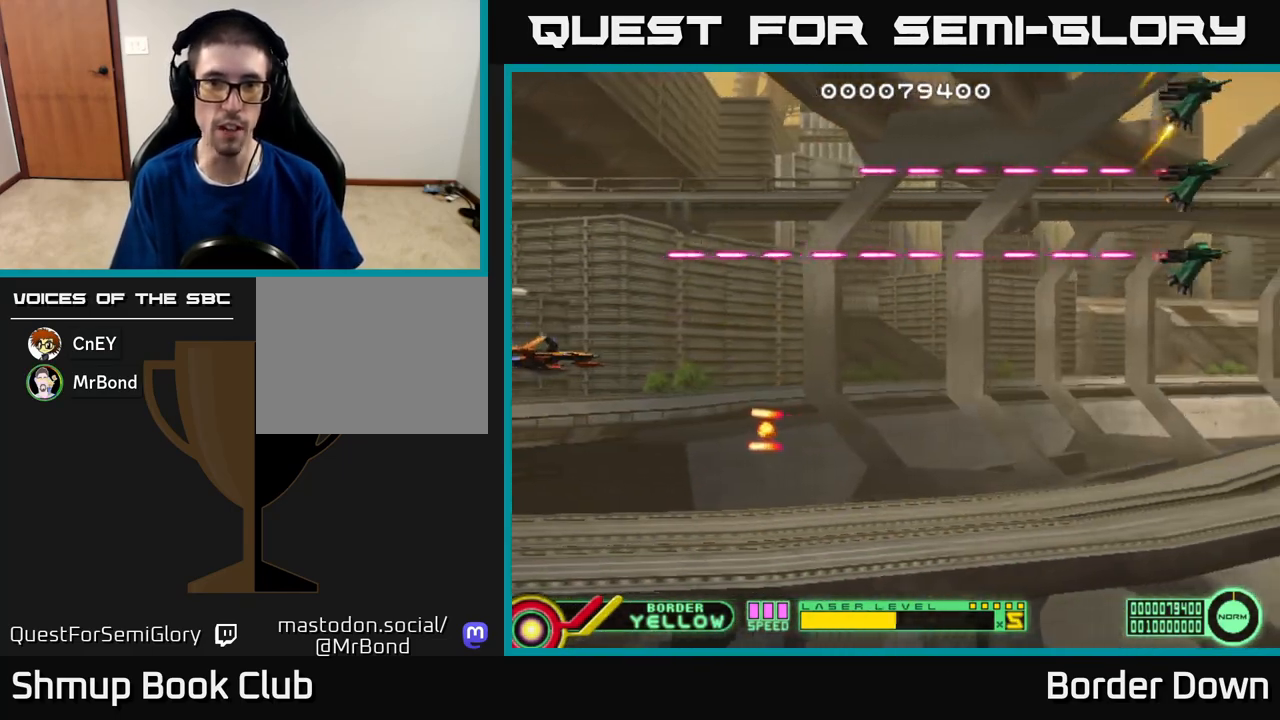
{"buttons": ["B", "DPAD_UP"], "left_stick": "center", "right_stick": "center", "events": [[183, "B", "down"], [217, "DPAD_UP", "down"]]}
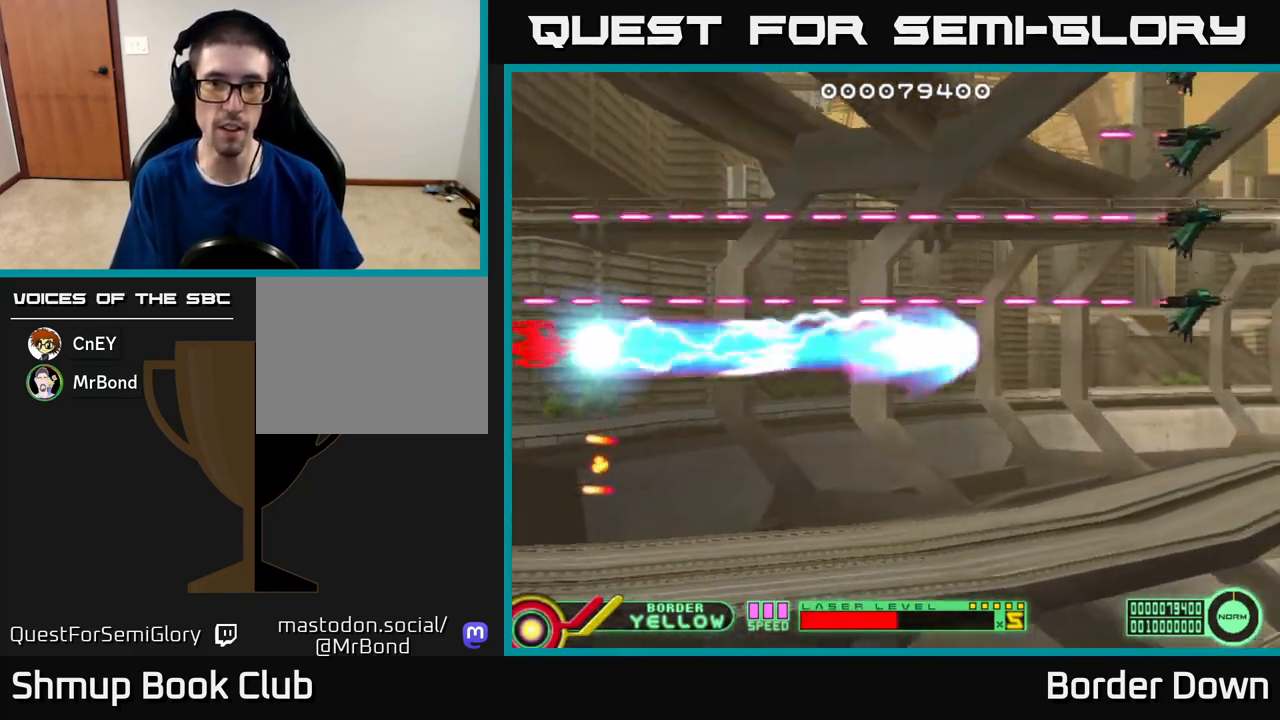
{"buttons": ["B", "DPAD_UP"], "left_stick": "center", "right_stick": "center", "events": [[183, "DPAD_UP", "up"], [283, "DPAD_UP", "down"]]}
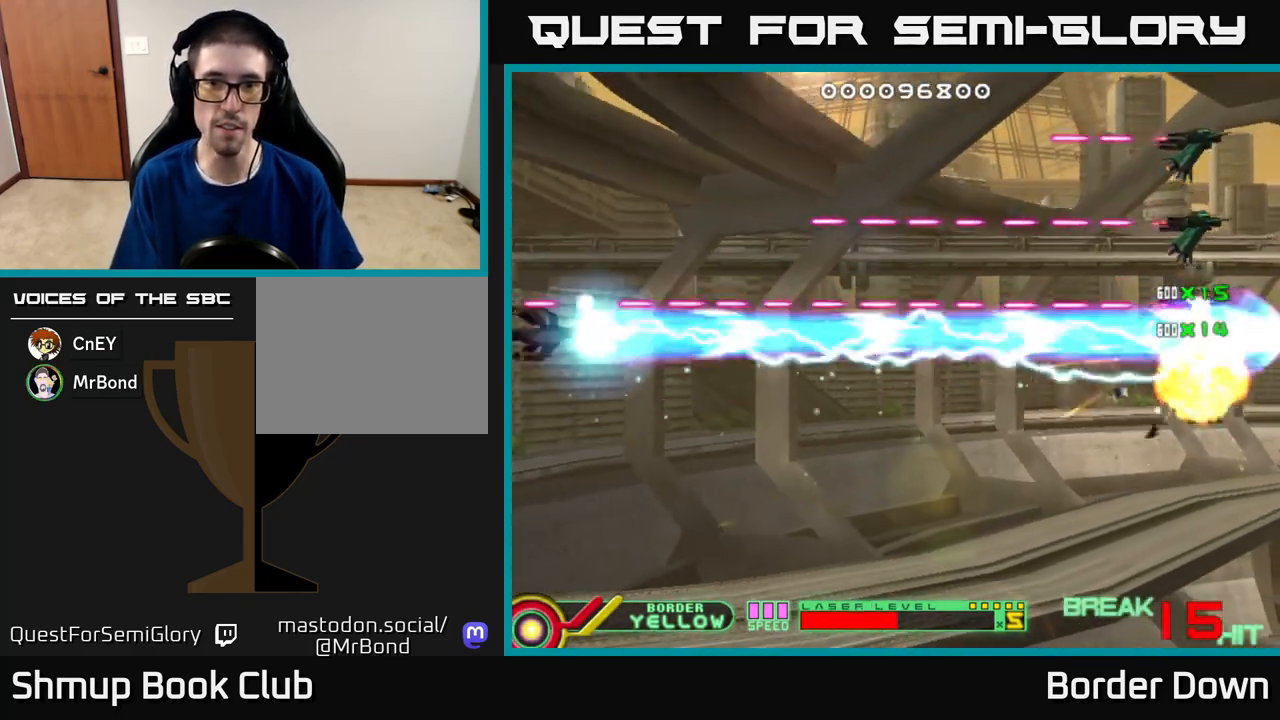
{"buttons": ["B"], "left_stick": "center", "right_stick": "center", "events": [[350, "DPAD_UP", "up"]]}
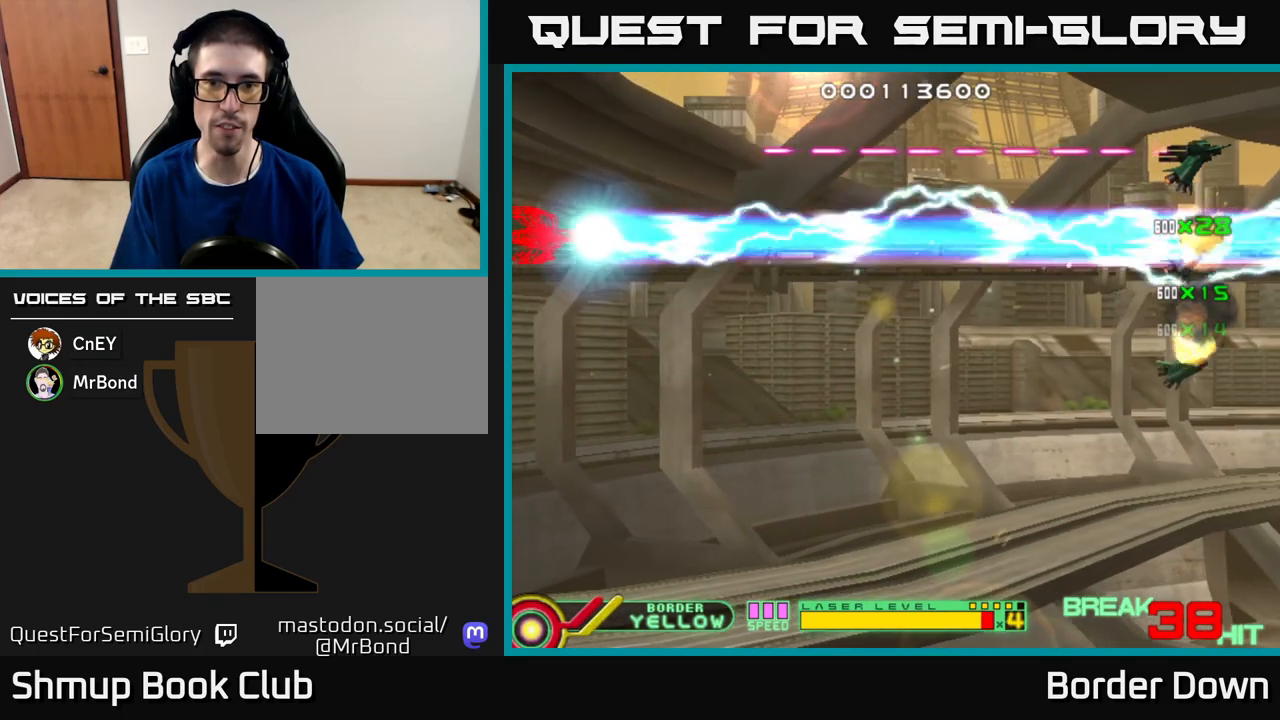
{"buttons": ["A", "DPAD_DOWN", "DPAD_RIGHT"], "left_stick": "center", "right_stick": "center", "events": [[33, "DPAD_UP", "down"], [350, "DPAD_UP", "up"], [367, "DPAD_RIGHT", "down"], [383, "DPAD_DOWN", "down"], [450, "B", "up"], [500, "A", "down"]]}
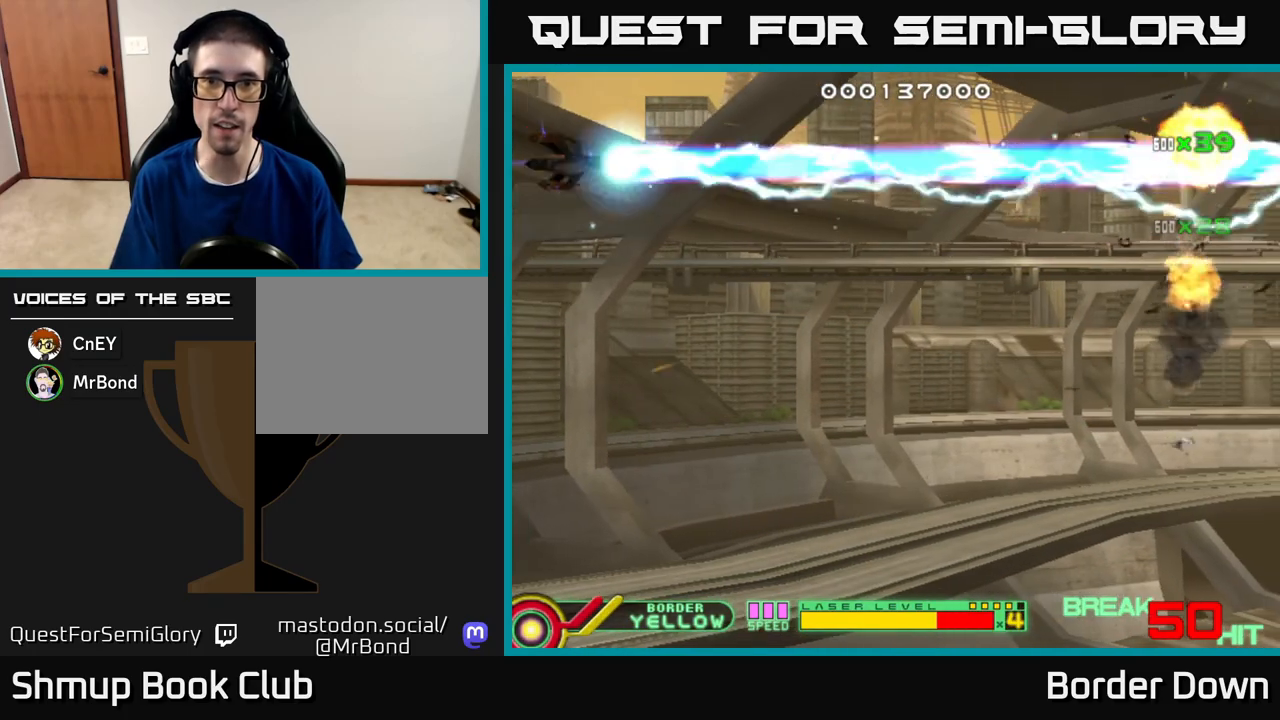
{"buttons": ["A", "DPAD_DOWN", "DPAD_RIGHT"], "left_stick": "center", "right_stick": "center", "events": [[83, "A", "up"], [133, "A", "down"], [183, "DPAD_RIGHT", "up"], [217, "A", "up"], [283, "A", "down"], [317, "DPAD_RIGHT", "down"], [367, "A", "up"], [383, "DPAD_RIGHT", "up"], [433, "DPAD_RIGHT", "down"], [450, "A", "down"]]}
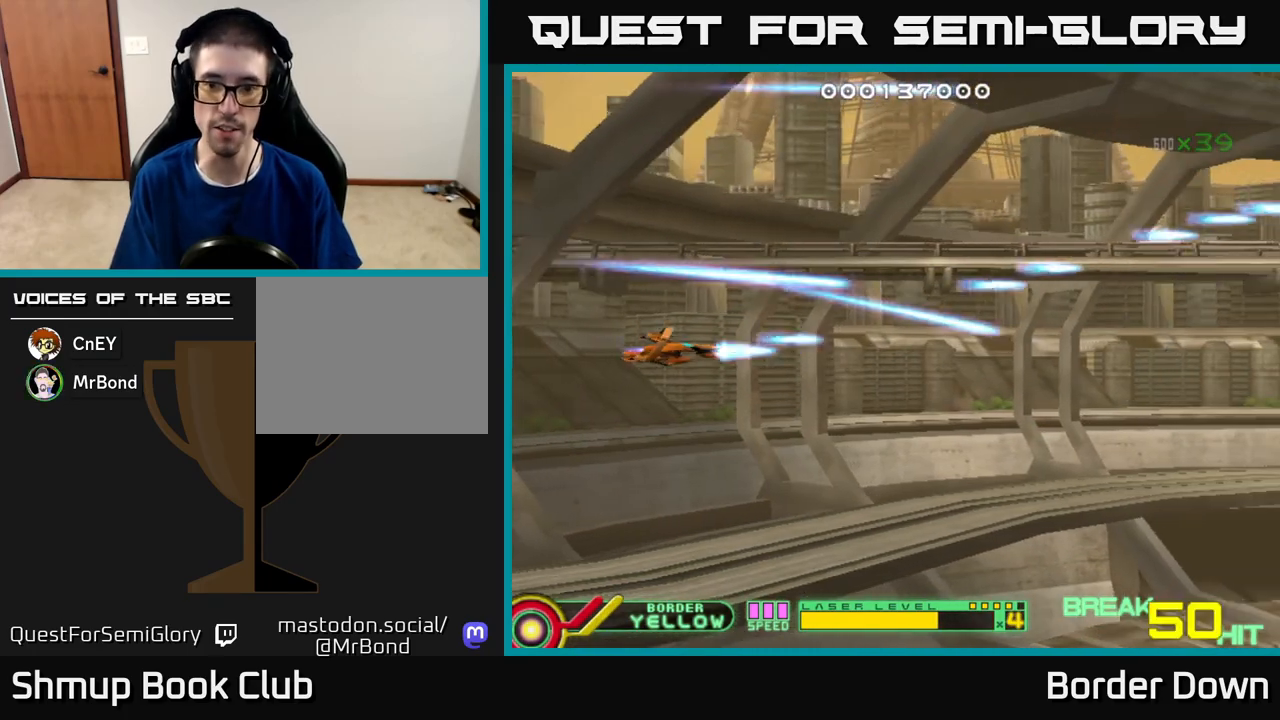
{"buttons": ["DPAD_DOWN"], "left_stick": "center", "right_stick": "center", "events": [[33, "A", "up"], [100, "A", "down"], [183, "A", "up"], [183, "DPAD_RIGHT", "up"], [250, "A", "down"], [350, "A", "up"], [400, "A", "down"], [500, "A", "up"]]}
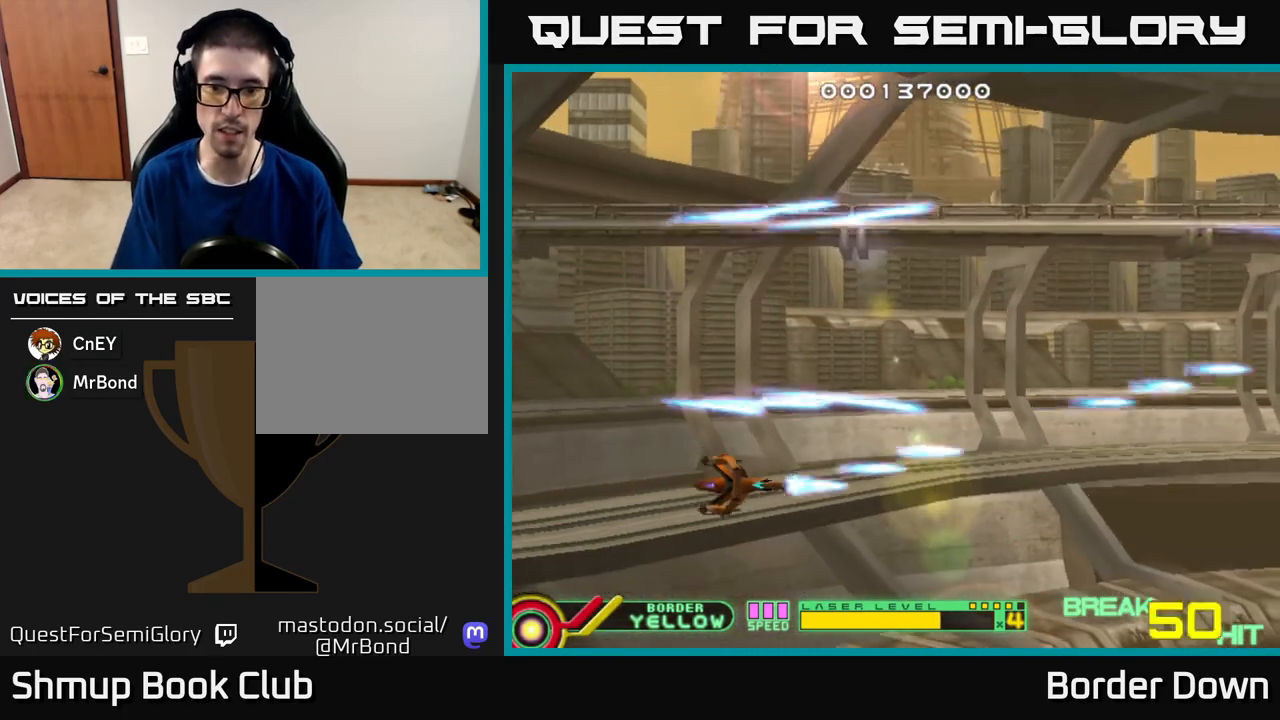
{"buttons": ["X"], "left_stick": "center", "right_stick": "center", "events": [[33, "DPAD_RIGHT", "down"], [67, "A", "down"], [133, "DPAD_DOWN", "up"], [167, "A", "up"], [183, "DPAD_RIGHT", "up"], [200, "DPAD_UP", "down"], [233, "A", "down"], [333, "A", "up"], [417, "DPAD_UP", "up"], [450, "X", "down"]]}